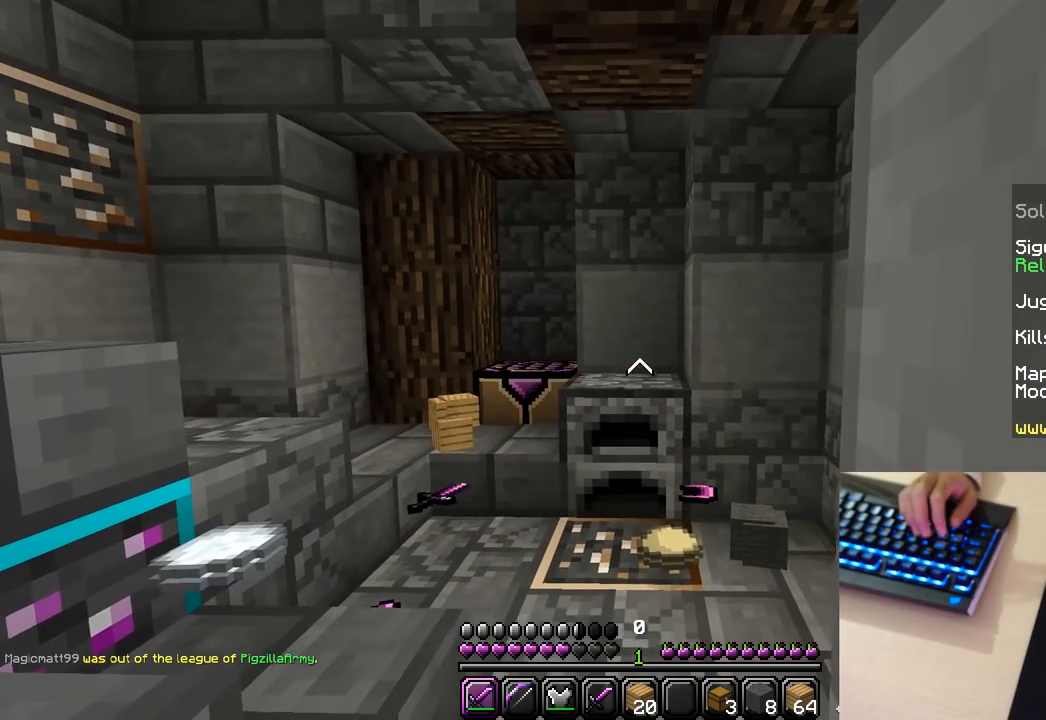
Gameplay with keyboard and mouse; each line is a JSON object with the keys and mouse buttons held at the frame after it. "events" lists presses ("down") and releases ("up") of "a", "d", "s", "w", "mouse_left" and "mouse_right" between this image and that frame as [ms after this image, input, new state], when the widget could be followed in between. "mouse_left", "mouse_right" = the "left", "right" buttons of the "mouse" list. No other keys are recorded. Fast repeated clicks can show as one long hold. Mouse movement is not recorded.
{"keys": ["w"], "mouse": [], "events": [[417, "w", "down"]]}
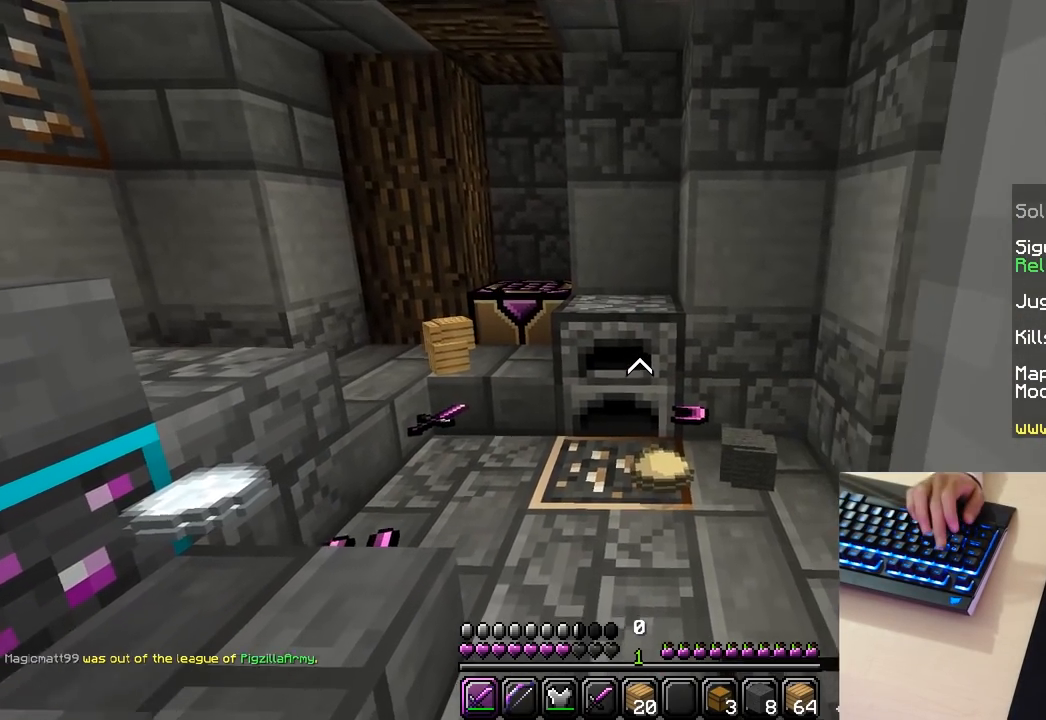
{"keys": ["w"], "mouse": [], "events": []}
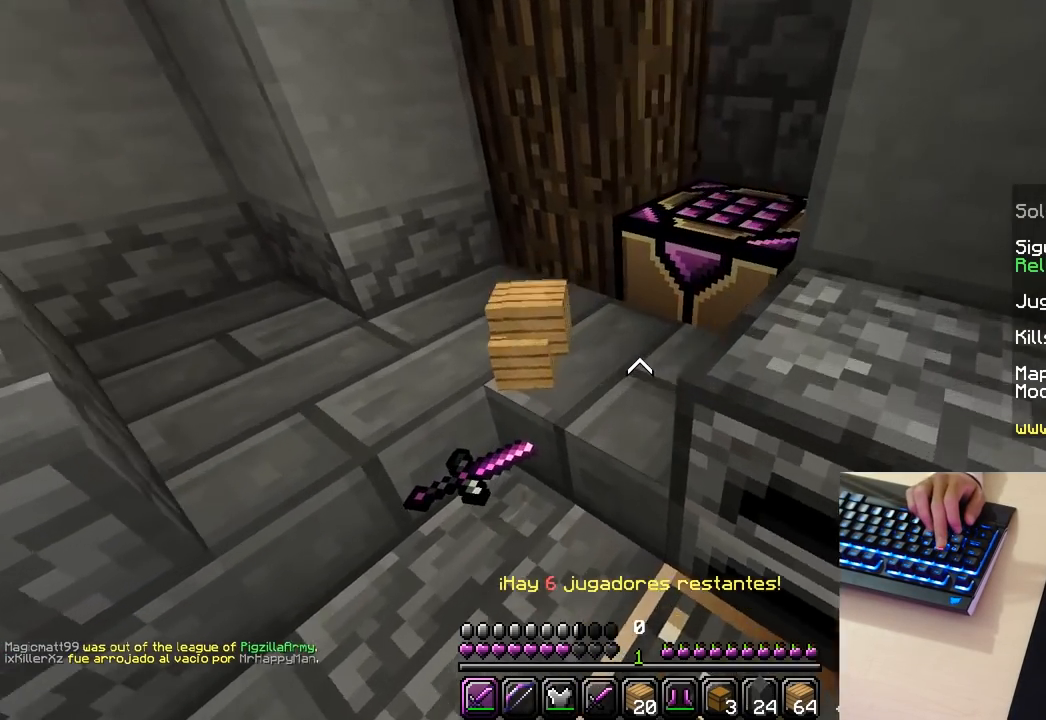
{"keys": [], "mouse": [], "events": [[450, "w", "up"]]}
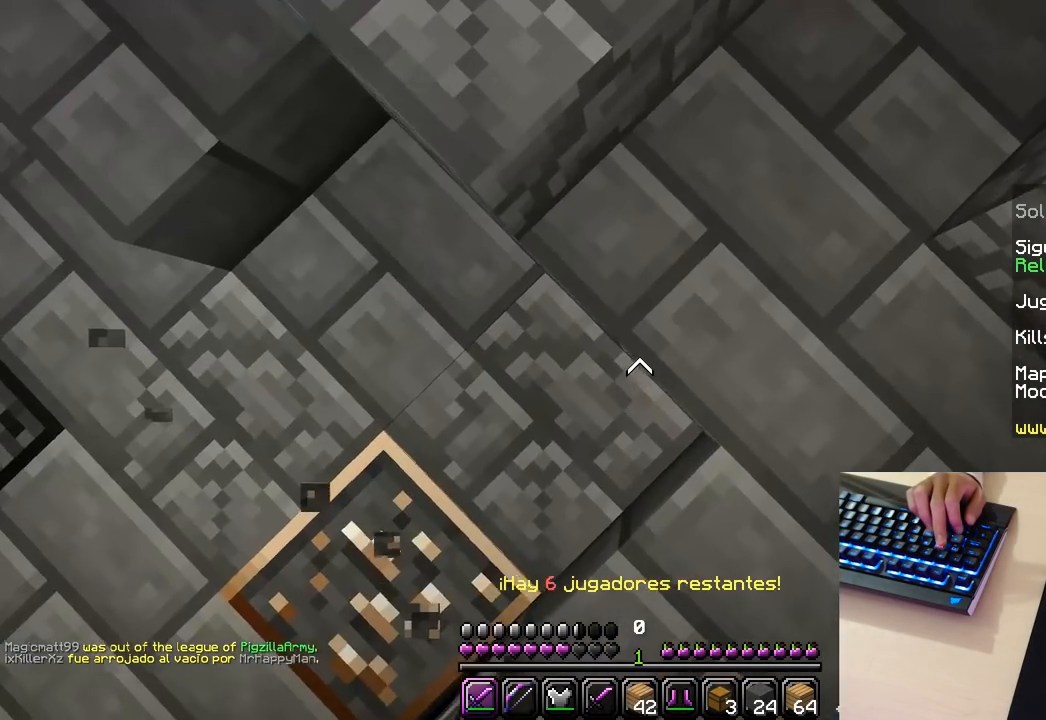
{"keys": ["w"], "mouse": [], "events": [[483, "w", "down"]]}
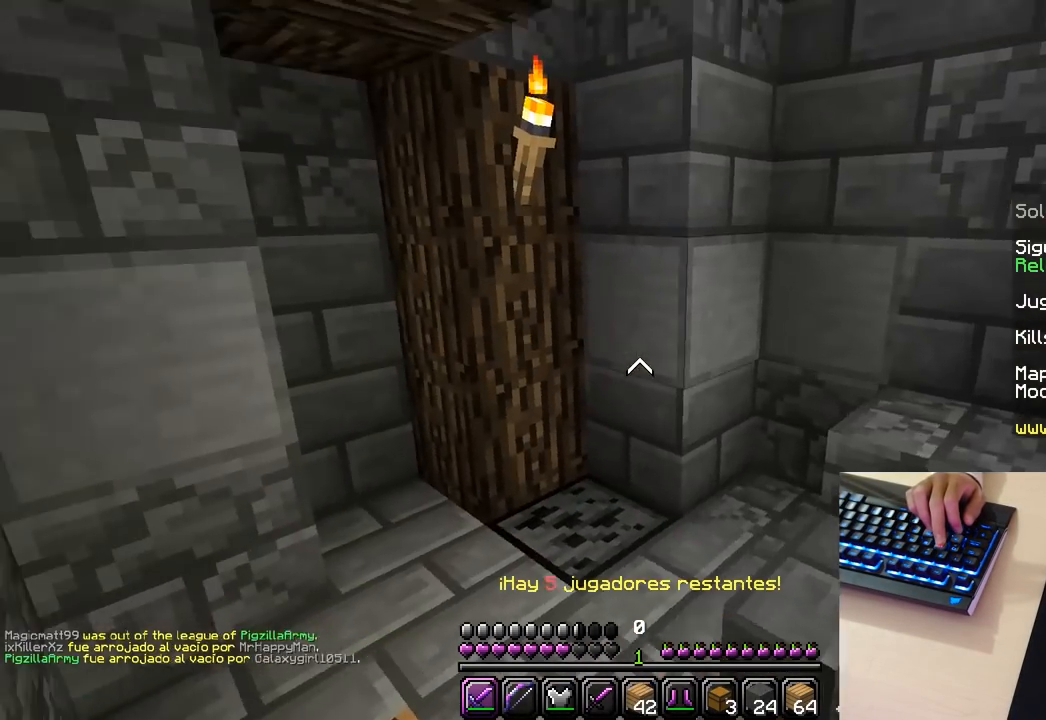
{"keys": ["w"], "mouse": [], "events": []}
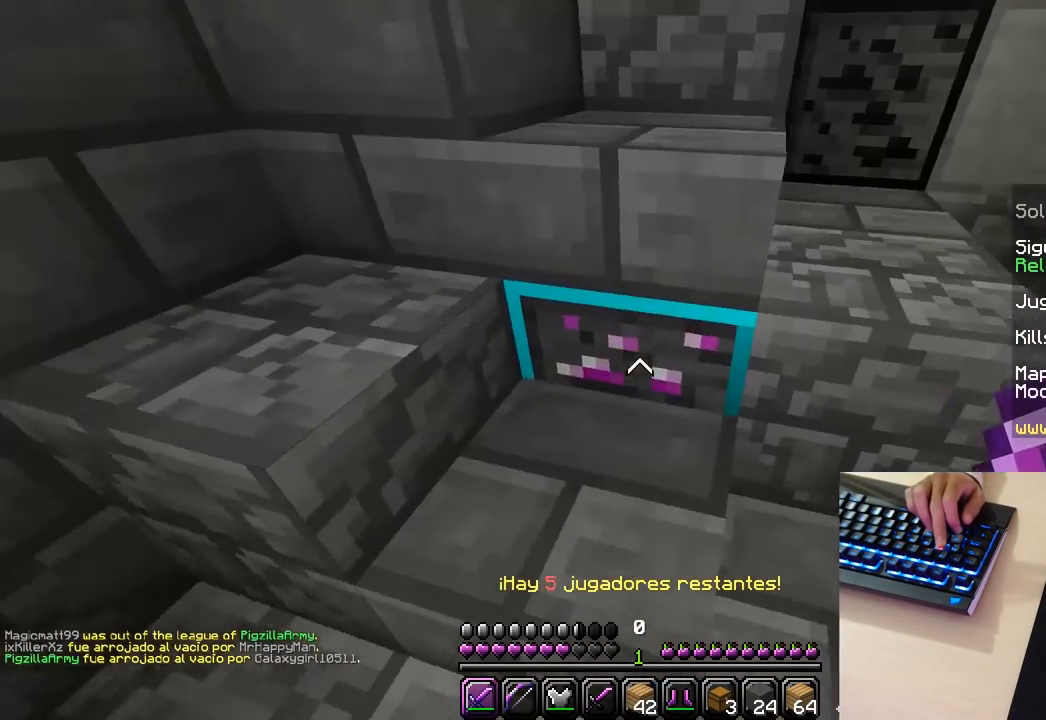
{"keys": [], "mouse": [], "events": [[500, "w", "up"]]}
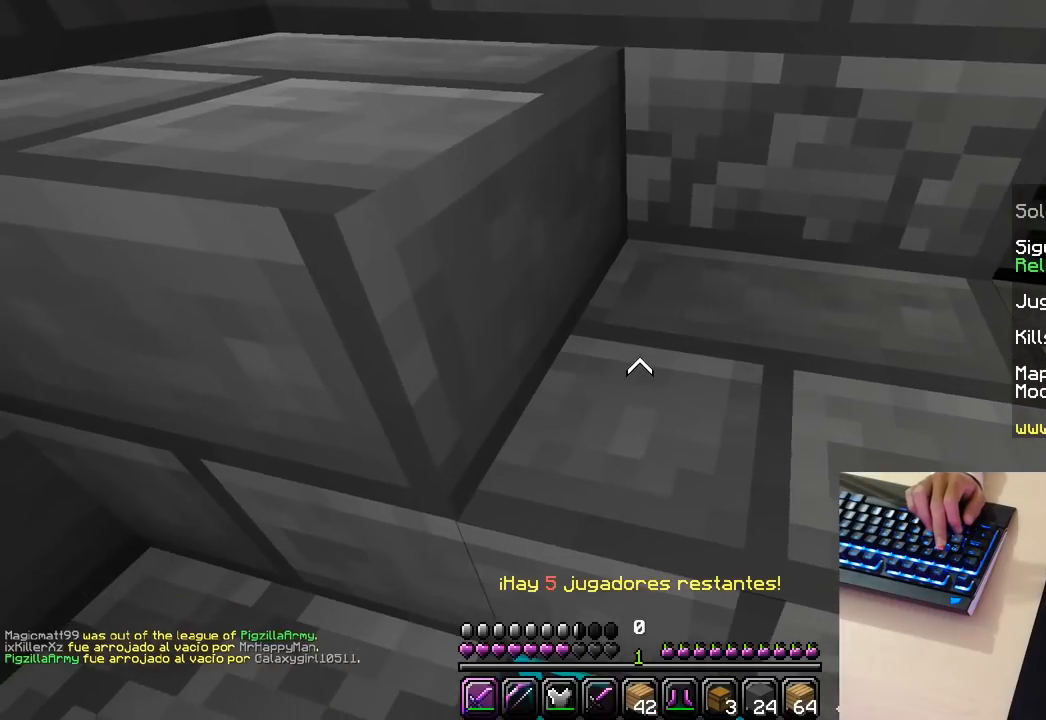
{"keys": [], "mouse": [], "events": []}
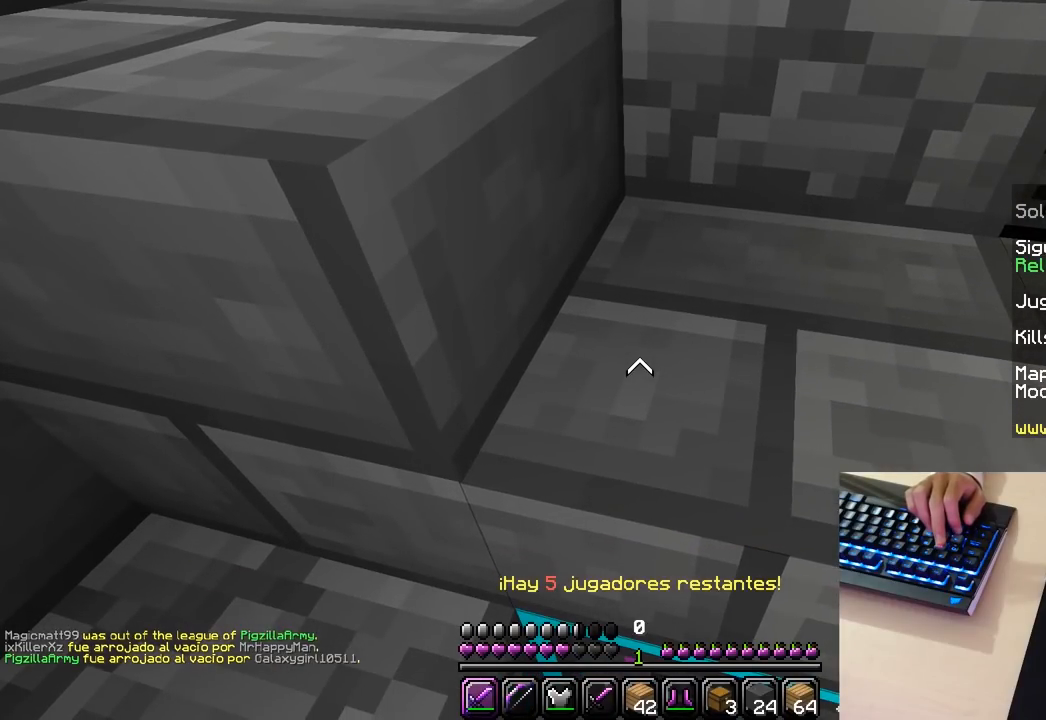
{"keys": [], "mouse": [], "events": []}
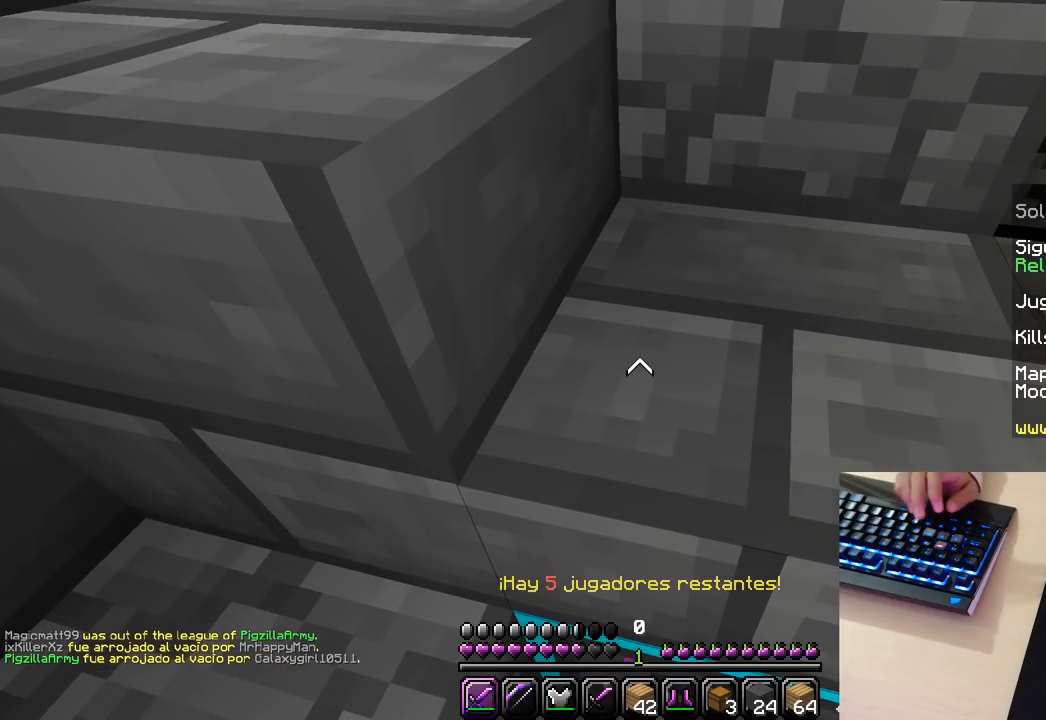
{"keys": [], "mouse": [], "events": []}
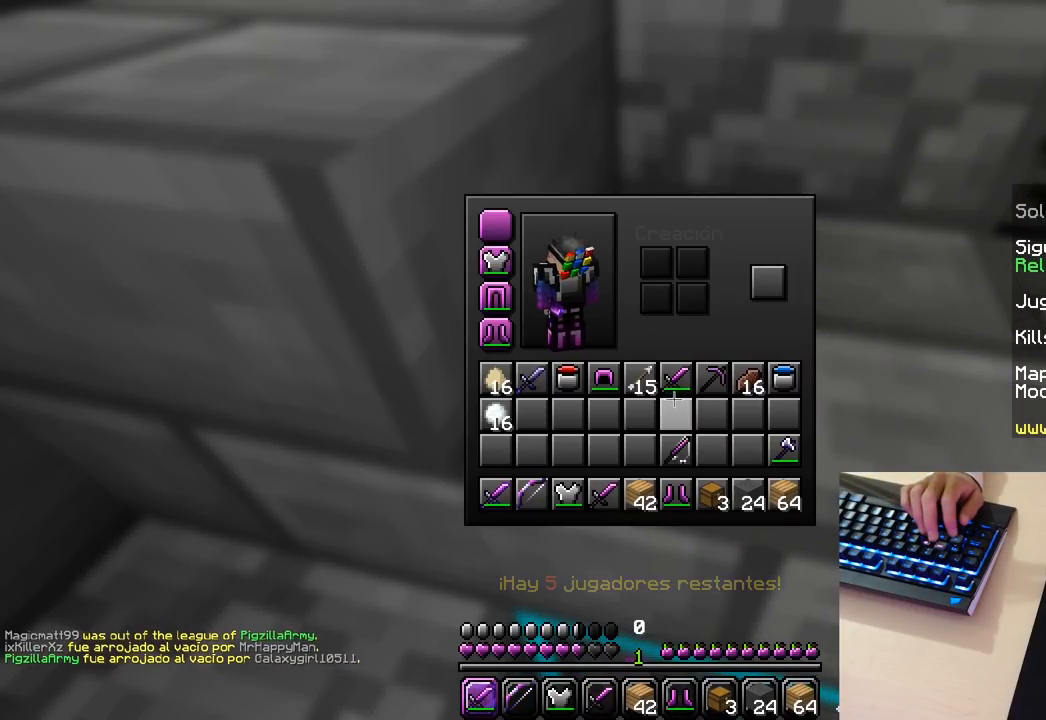
{"keys": [], "mouse": [], "events": []}
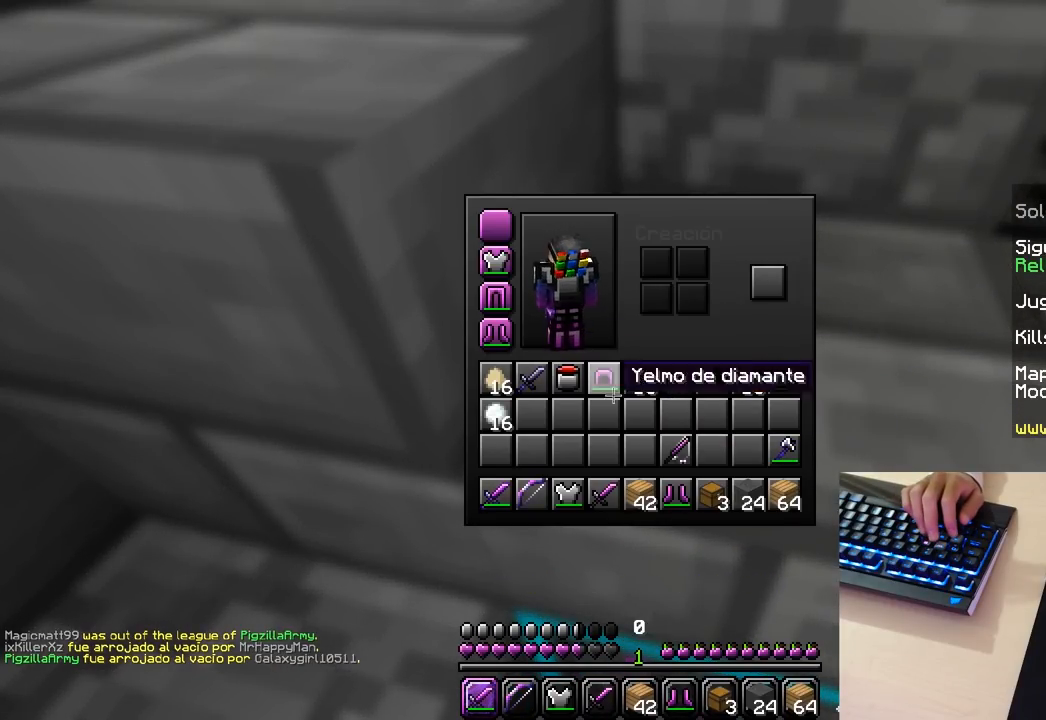
{"keys": [], "mouse": [], "events": []}
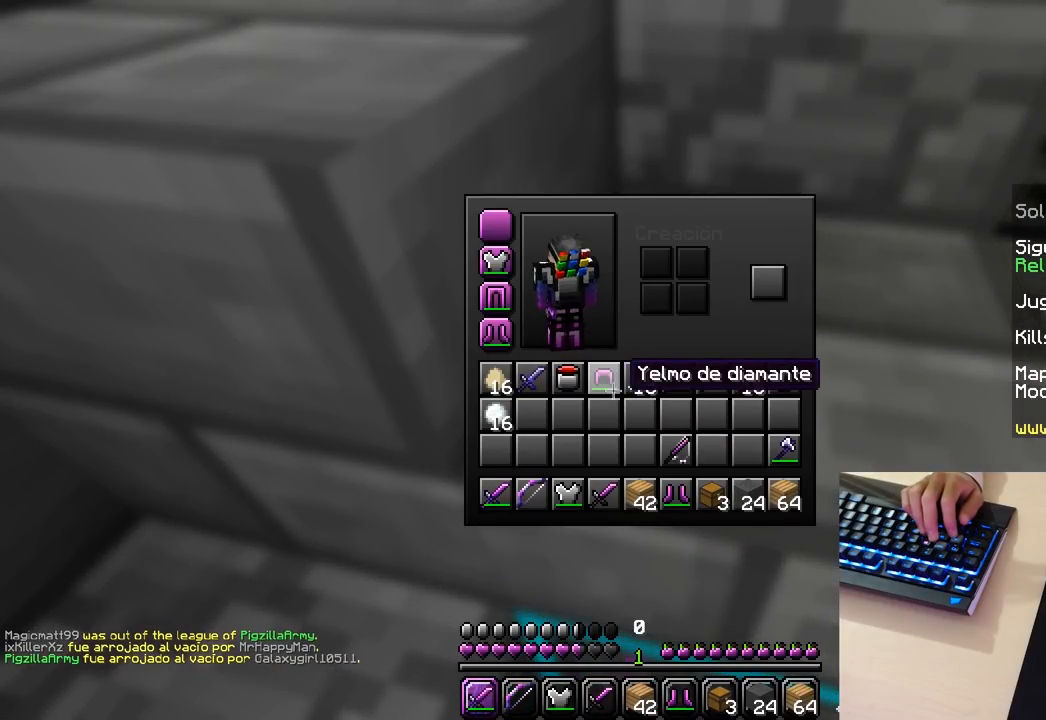
{"keys": [], "mouse": [], "events": [[233, "mouse_left", "down"], [500, "mouse_left", "up"]]}
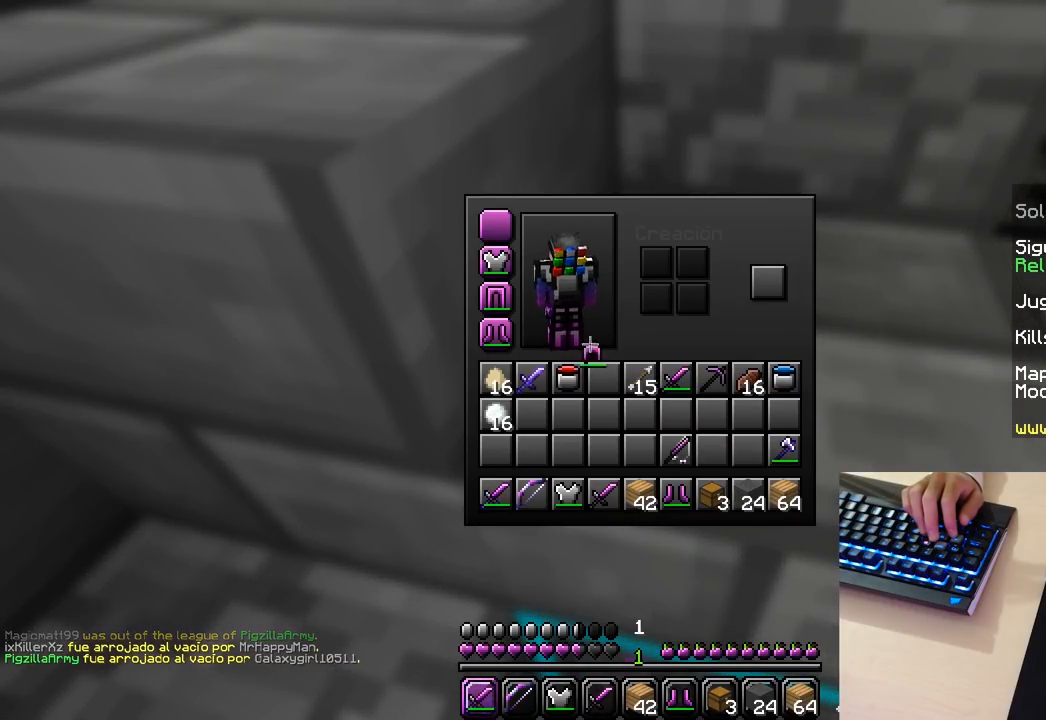
{"keys": [], "mouse": [], "events": []}
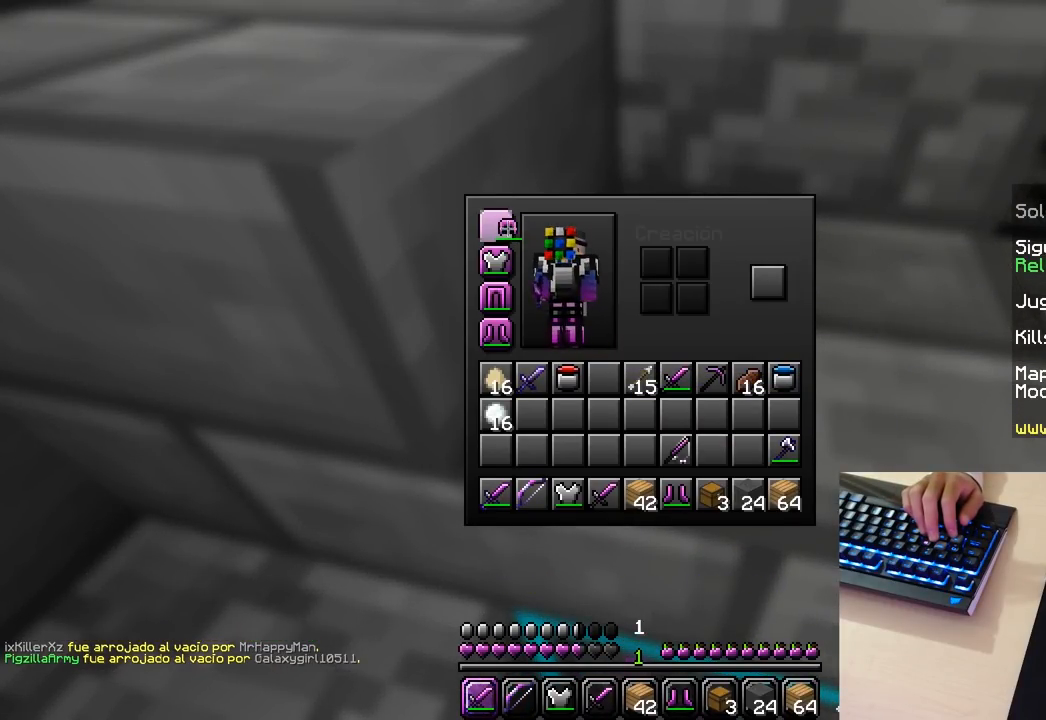
{"keys": [], "mouse": [], "events": [[283, "mouse_left", "down"], [483, "mouse_left", "up"]]}
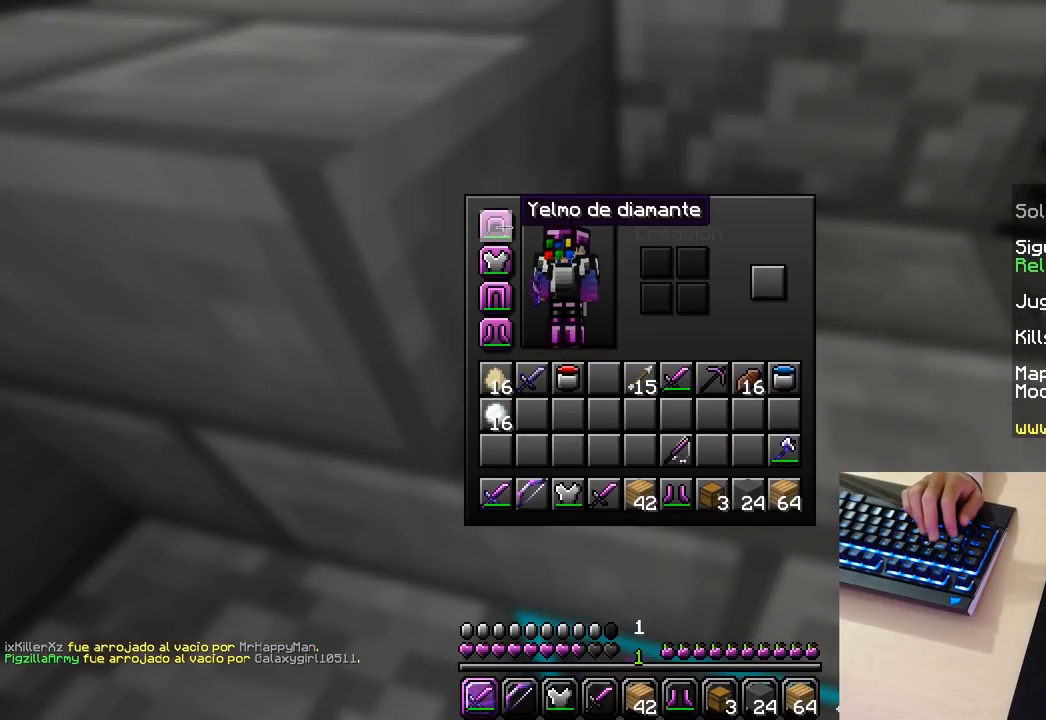
{"keys": [], "mouse": [], "events": []}
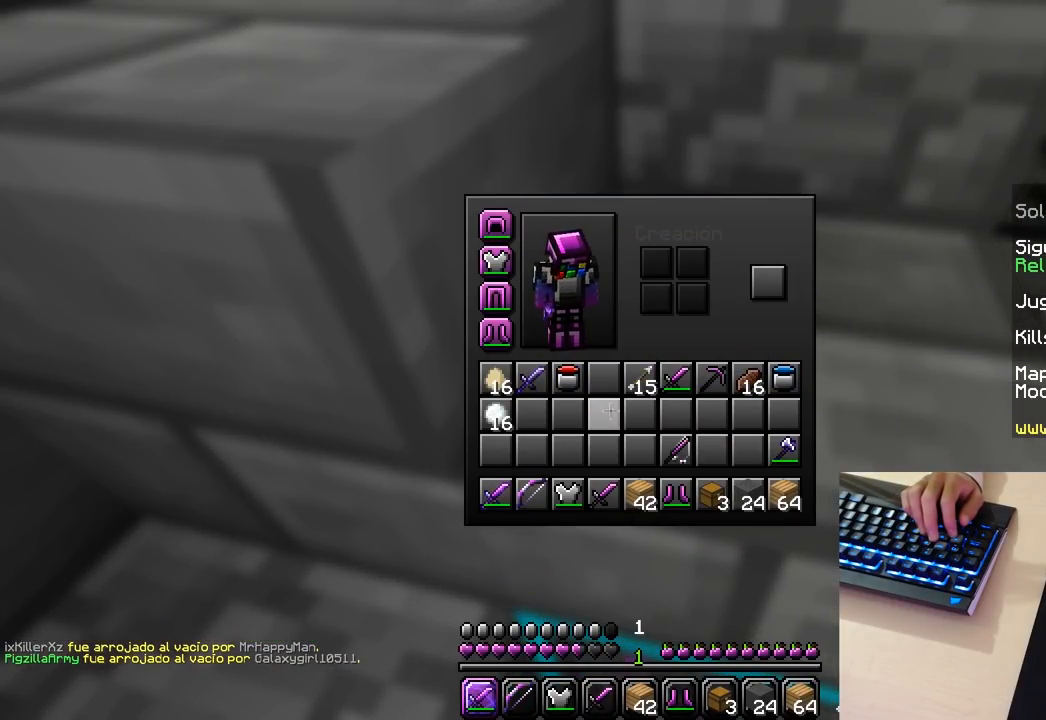
{"keys": [], "mouse": [], "events": []}
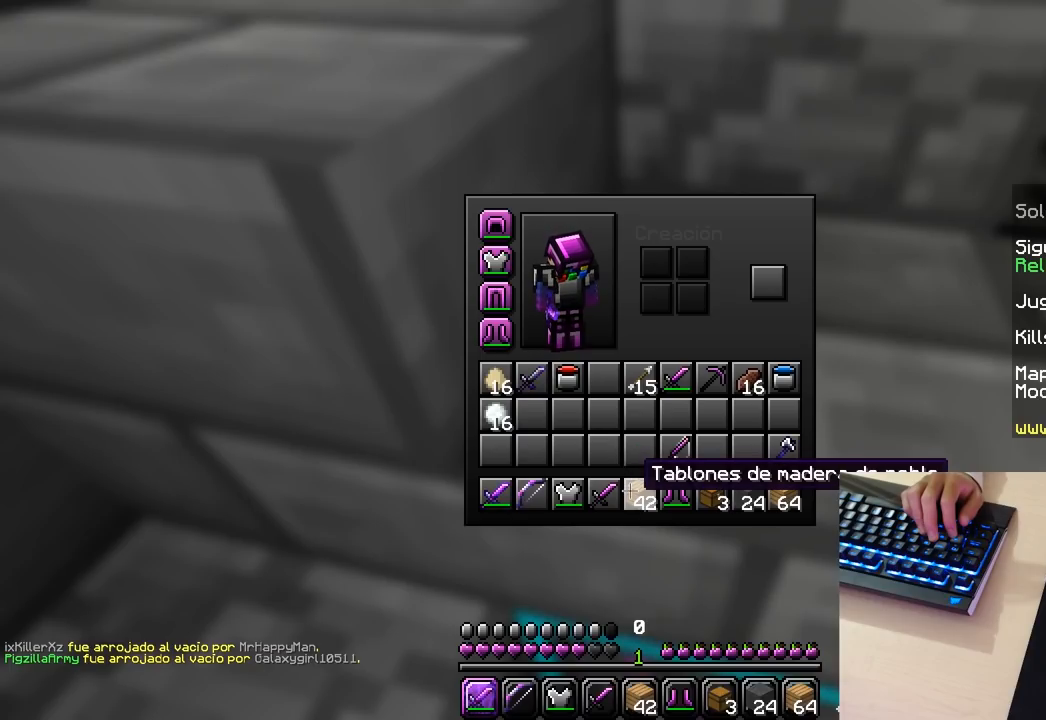
{"keys": [], "mouse": [], "events": []}
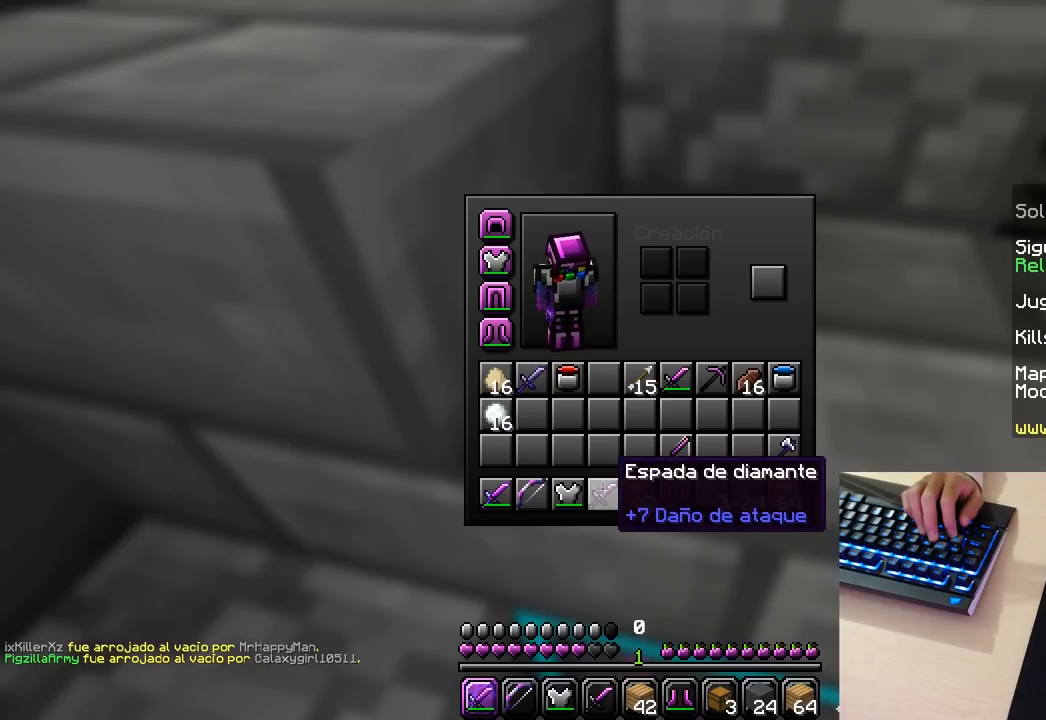
{"keys": [], "mouse": [], "events": []}
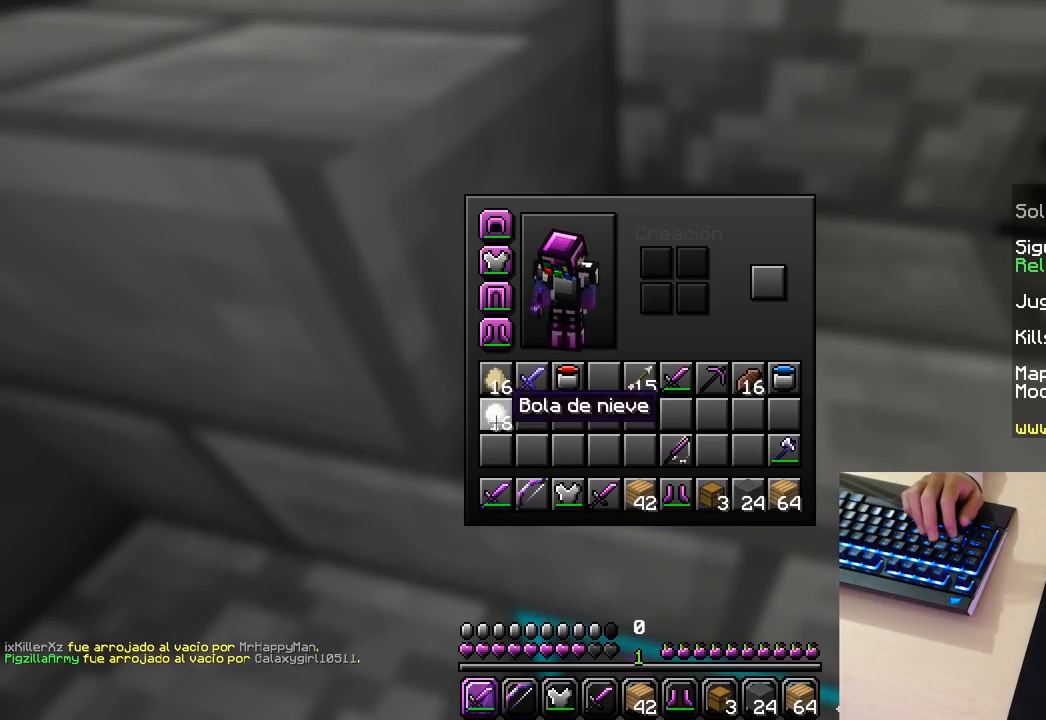
{"keys": [], "mouse": [], "events": [[267, "mouse_left", "down"], [483, "mouse_left", "up"]]}
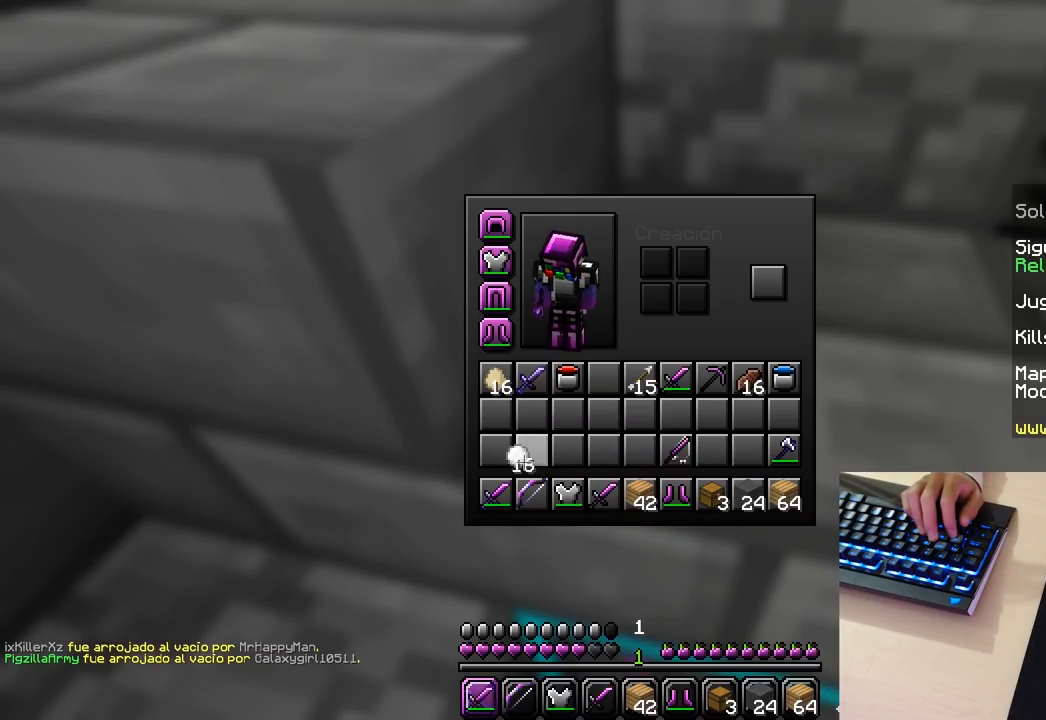
{"keys": [], "mouse": [], "events": []}
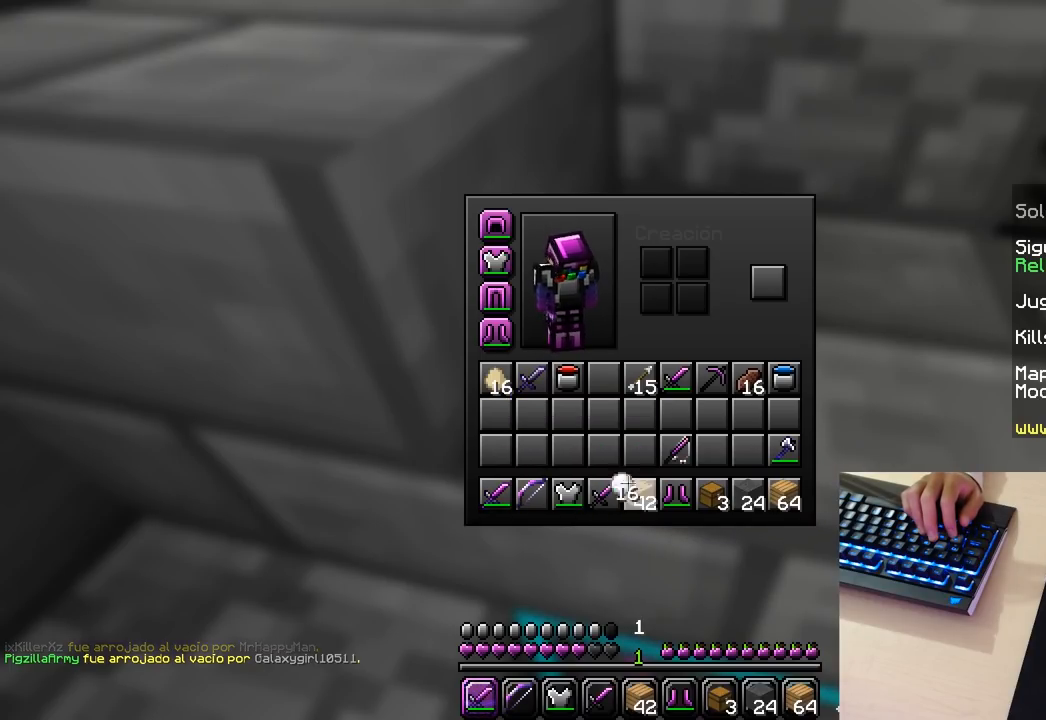
{"keys": [], "mouse": [], "events": []}